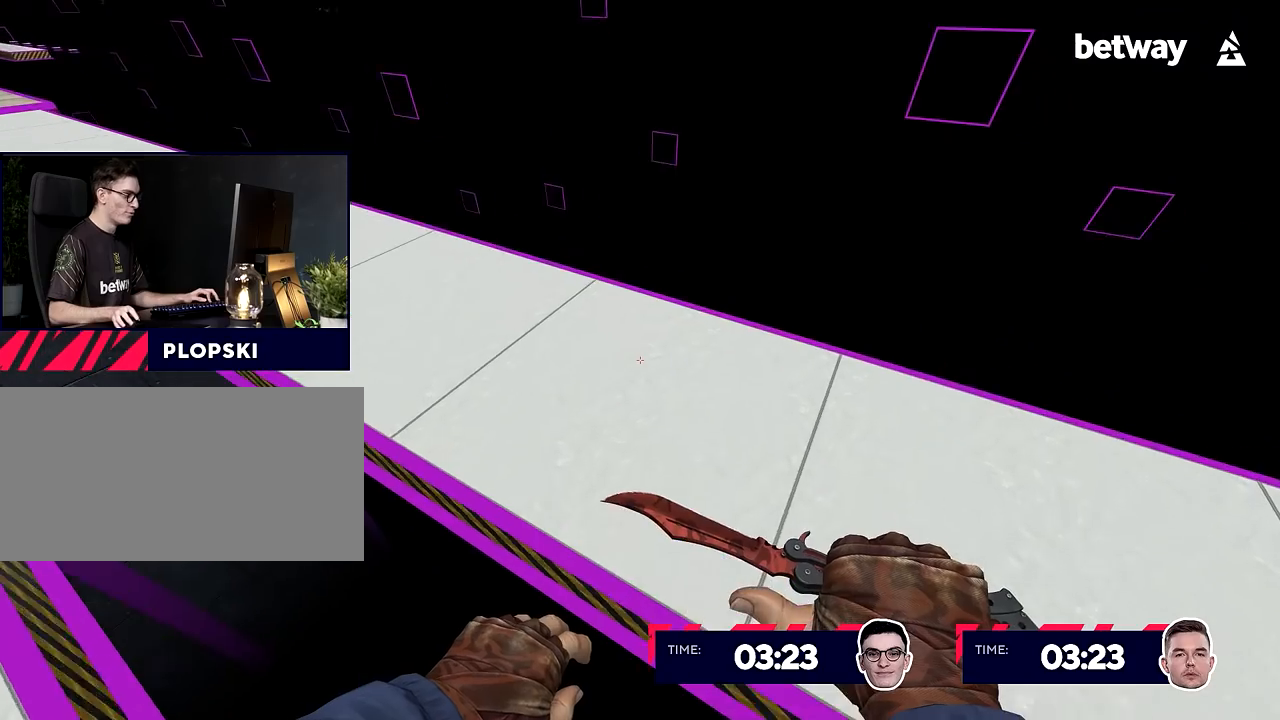
Gameplay with keyboard and mouse; each line is a JSON object with the keys and mouse buttons held at the frame after it. "events" lists presses ("down") and releases ("up") of "a", "alt", "c", "ctrl", "d", "e", "f", "q", "r", "s", "shift", "space", "tab", "v", "w", "x", "z", "mouse_left", "mouse_middle", "mouse_right", "mouse_wheel_up" and "mouse_wheel_down" between this image and that frame as [ms after this image, input, new state], when the widget could be followed in between. "mouse_left", "mouse_middle", "mouse_right", "mouse_wheel_up", "mouse_wheel_down" = the "left", "middle", "right", "wheel_up", "wheel_down" buttons of the "mouse" list. No other keys are recorded. Not read: mouse_move.
{"keys": ["w"], "mouse": [], "events": [[33, "a", "down"], [83, "d", "up"], [333, "a", "up"], [333, "w", "down"]]}
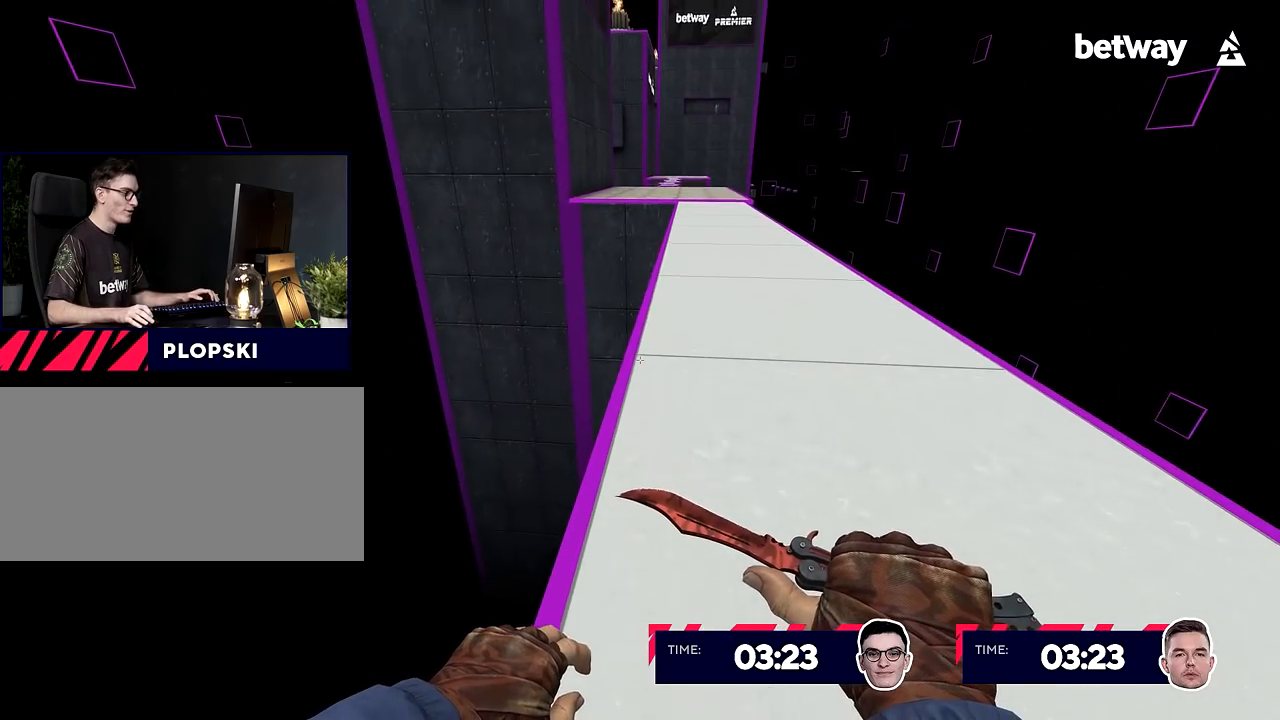
{"keys": ["a"], "mouse": [], "events": [[250, "a", "down"], [250, "mouse_wheel_up", "down"], [284, "w", "up"], [317, "mouse_wheel_up", "up"]]}
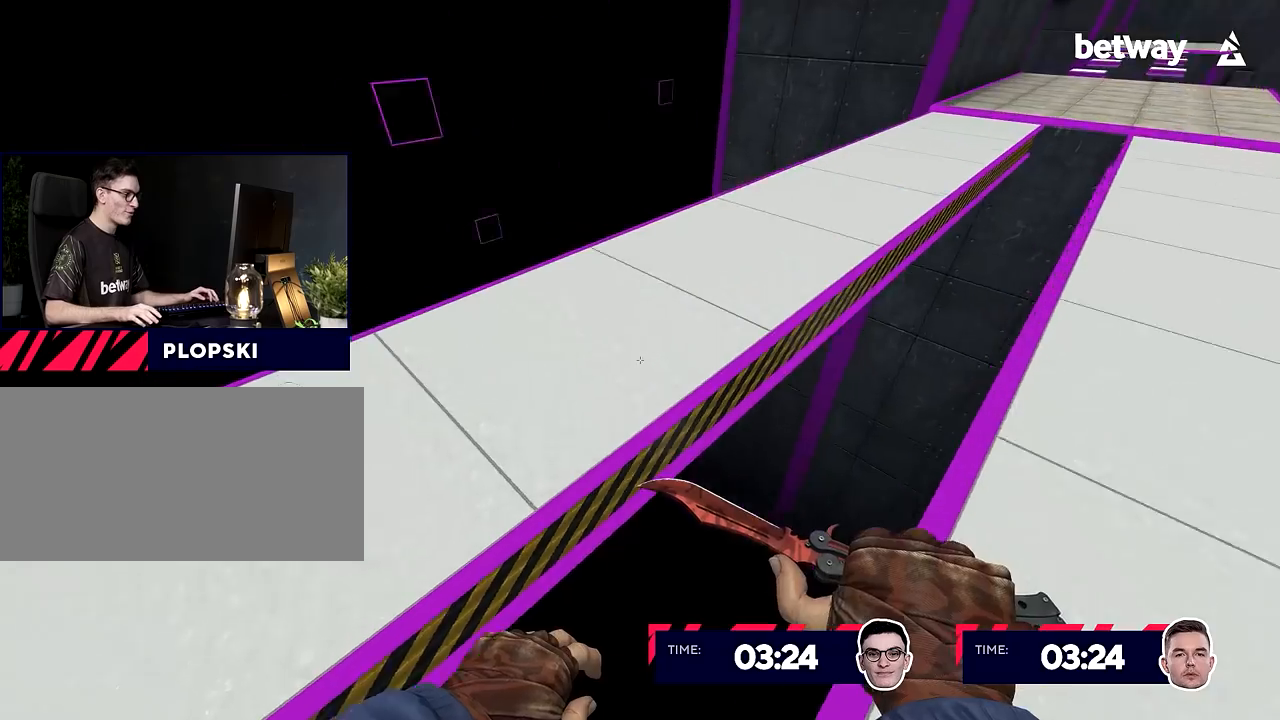
{"keys": ["w"], "mouse": [], "events": [[66, "d", "down"], [66, "mouse_right", "down"], [116, "a", "up"], [400, "mouse_right", "up"], [450, "w", "down"], [500, "d", "up"]]}
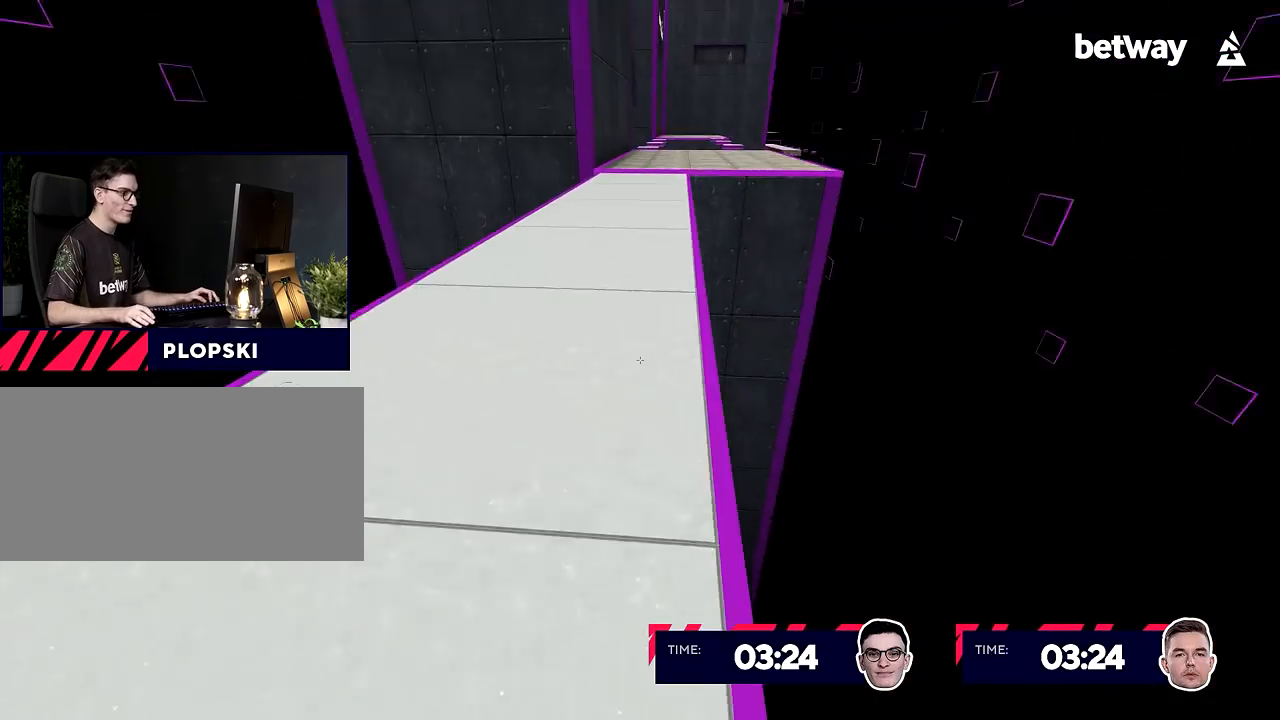
{"keys": ["d"], "mouse": [], "events": [[367, "mouse_wheel_up", "down"], [417, "d", "down"], [467, "w", "up"], [501, "mouse_wheel_up", "up"]]}
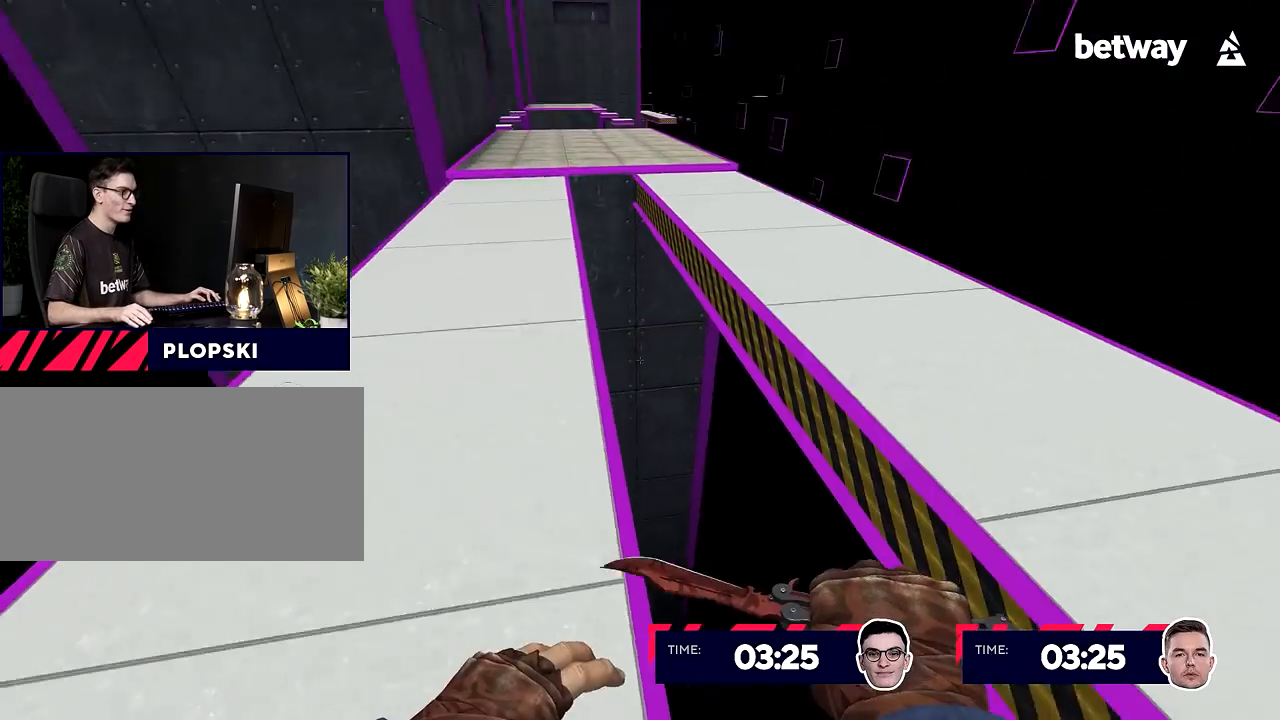
{"keys": ["a"], "mouse": [], "events": [[333, "a", "down"], [383, "d", "up"]]}
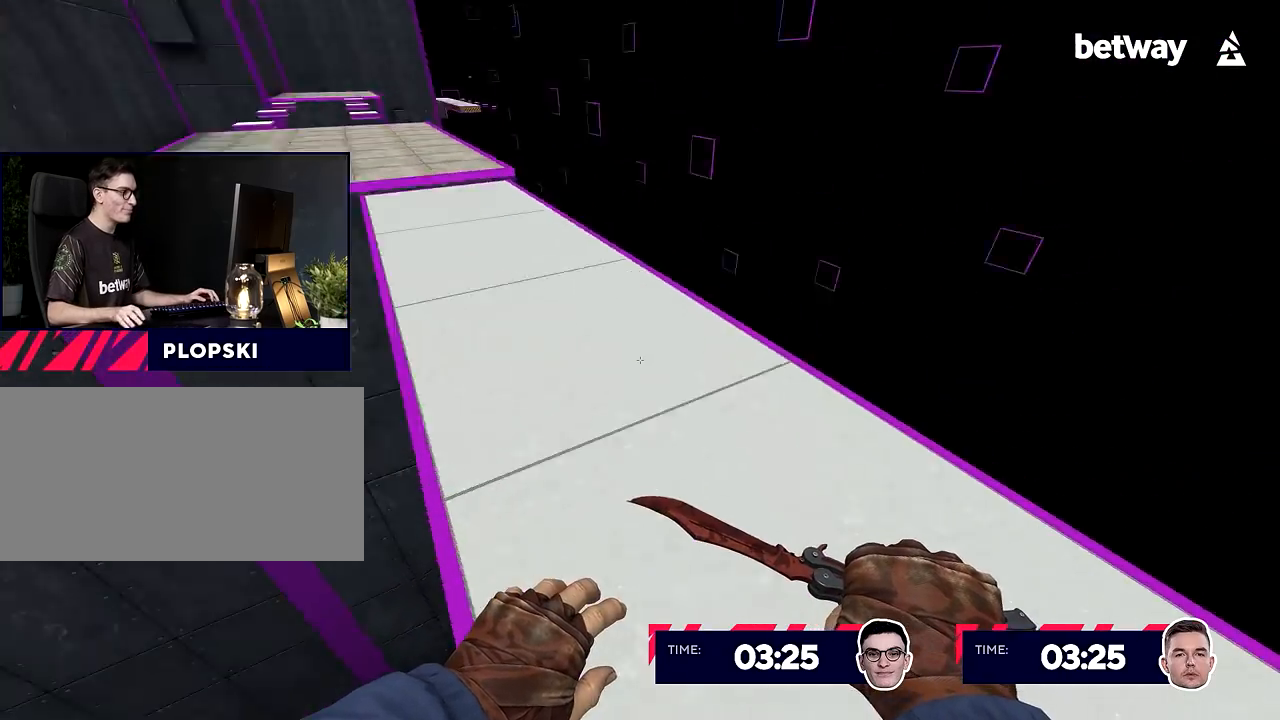
{"keys": ["a", "w"], "mouse": ["wheel_up"], "events": [[67, "w", "down"], [117, "a", "up"], [451, "a", "down"], [451, "mouse_wheel_up", "down"]]}
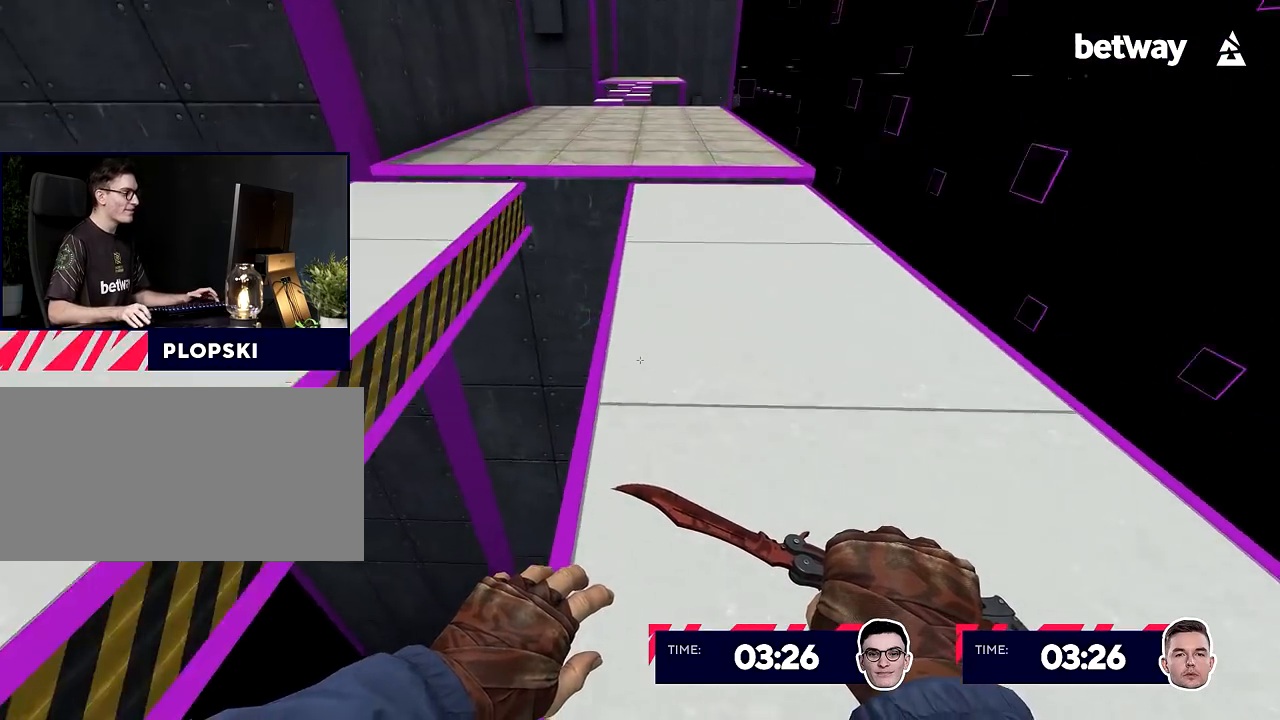
{"keys": ["d"], "mouse": [], "events": [[50, "w", "up"], [100, "mouse_wheel_up", "up"], [267, "mouse_right", "down"], [317, "d", "down"], [367, "a", "up"], [417, "mouse_right", "up"]]}
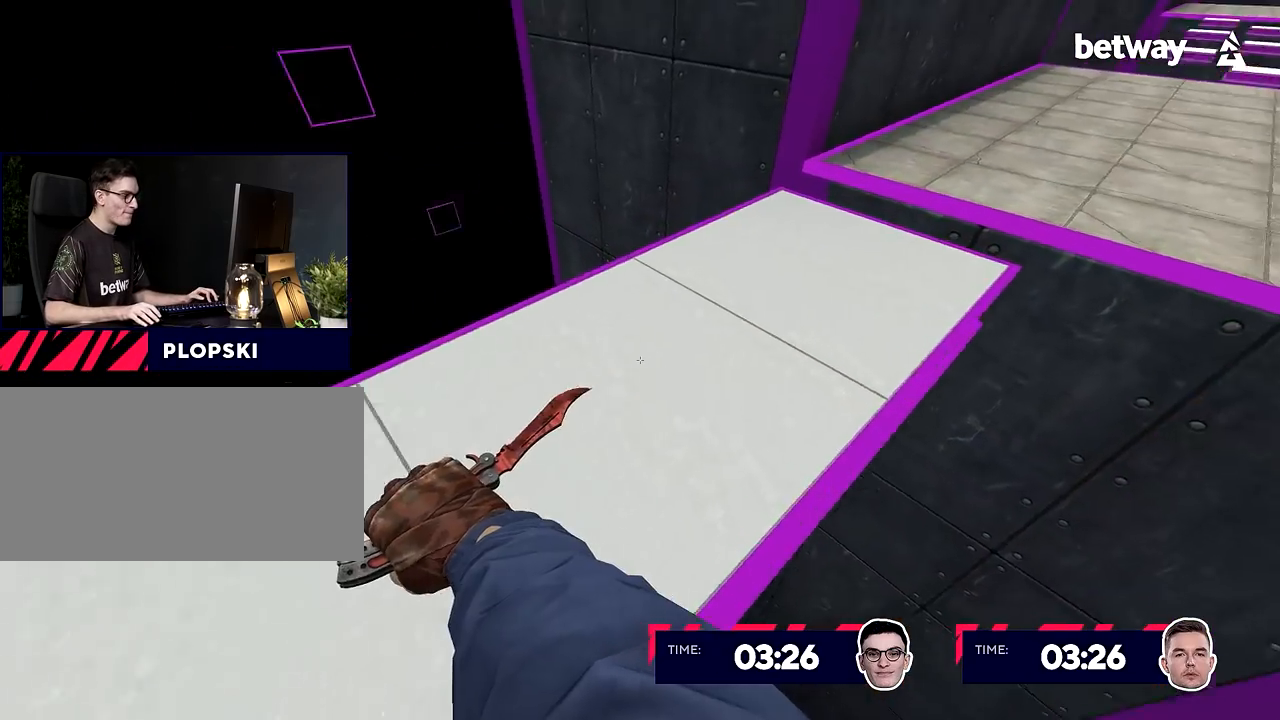
{"keys": ["d", "w"], "mouse": ["wheel_up"], "events": [[200, "w", "down"], [250, "d", "up"], [484, "d", "down"], [484, "mouse_wheel_up", "down"]]}
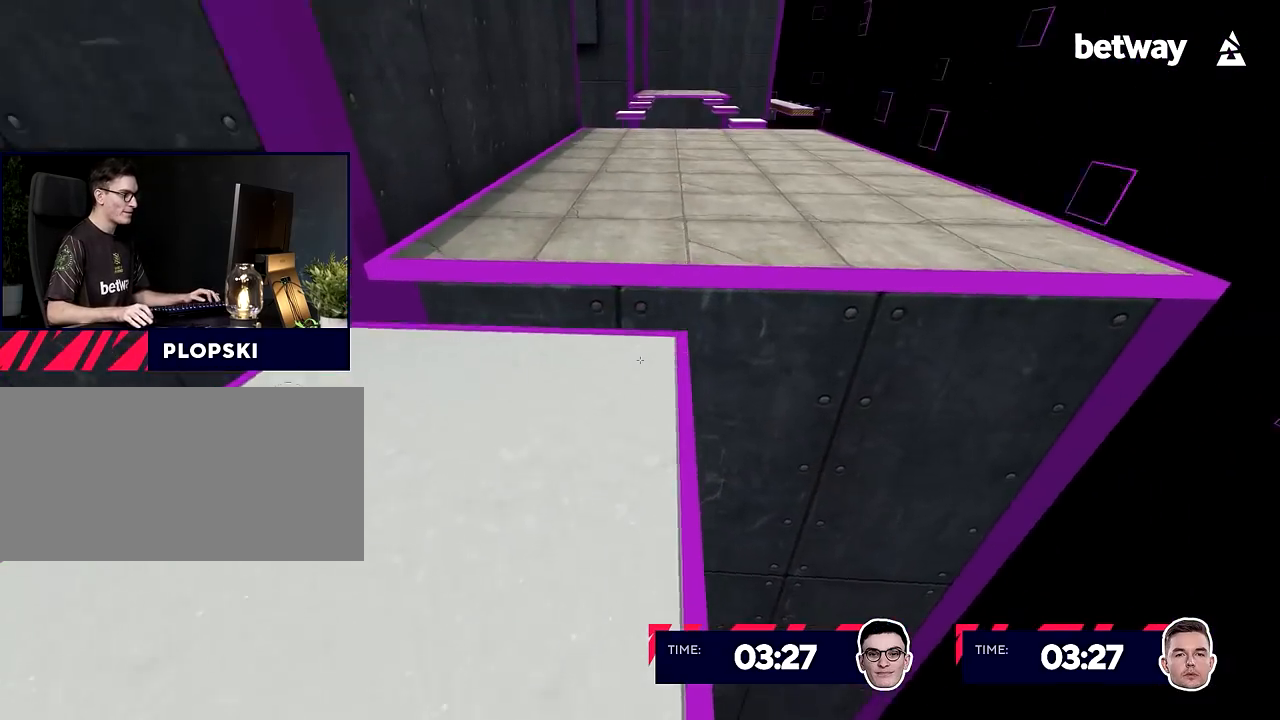
{"keys": ["ctrl", "d", "shift"], "mouse": ["right"], "events": [[16, "w", "up"], [66, "a", "down"], [66, "mouse_right", "down"], [66, "mouse_wheel_up", "up"], [116, "d", "up"], [267, "d", "down"], [317, "a", "up"], [500, "ctrl", "down"], [500, "shift", "down"]]}
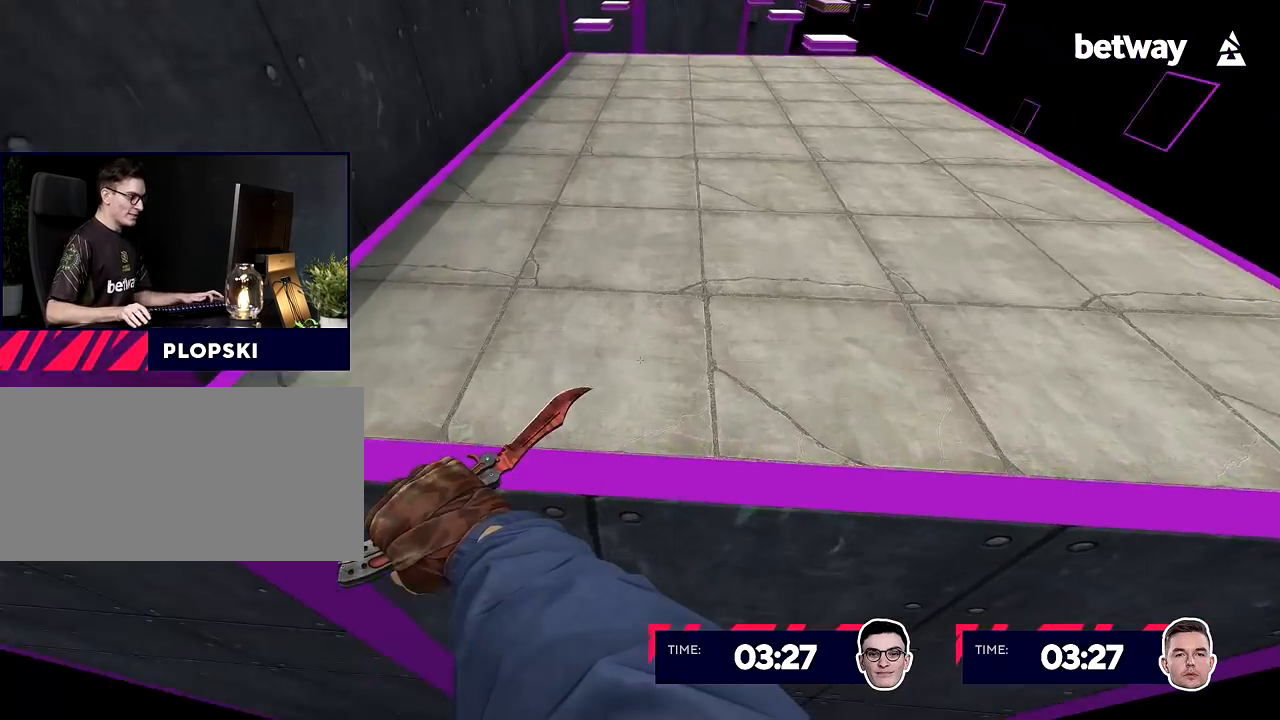
{"keys": ["w"], "mouse": ["right"], "events": [[33, "d", "up"], [134, "s", "down"], [134, "w", "down"], [184, "s", "up"], [417, "ctrl", "up"], [417, "shift", "up"]]}
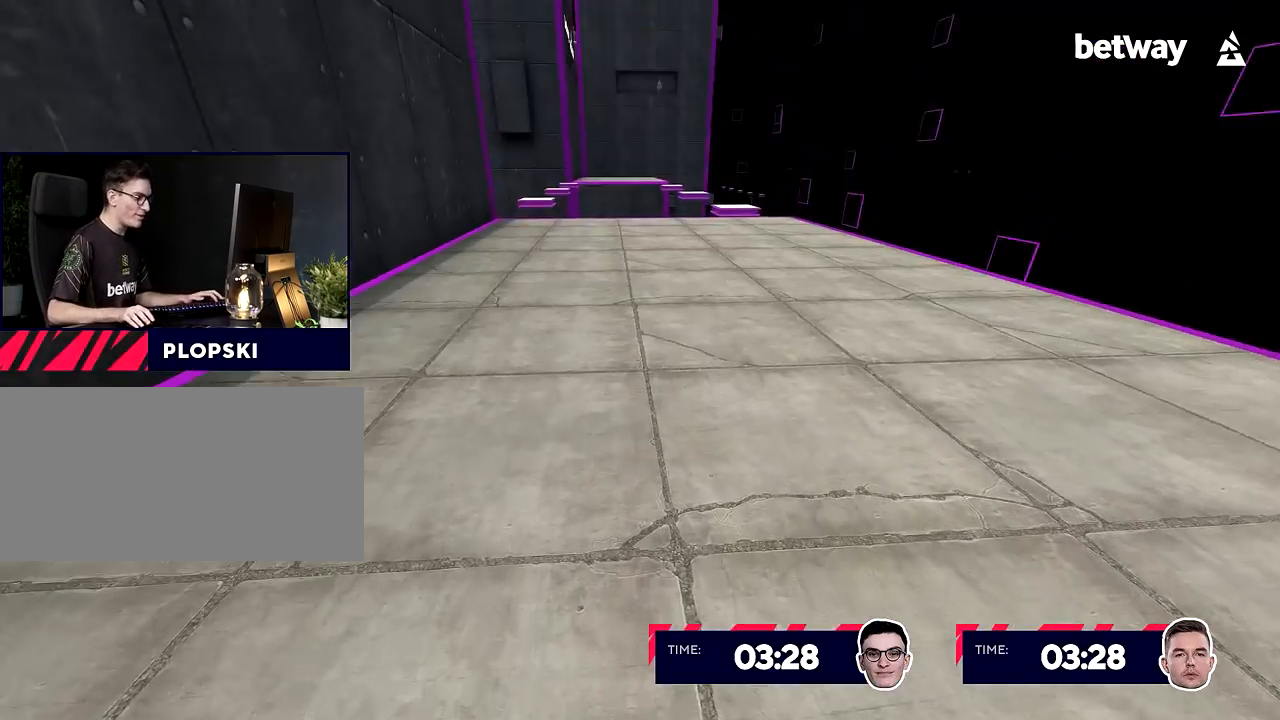
{"keys": ["w"], "mouse": [], "events": [[16, "mouse_right", "up"]]}
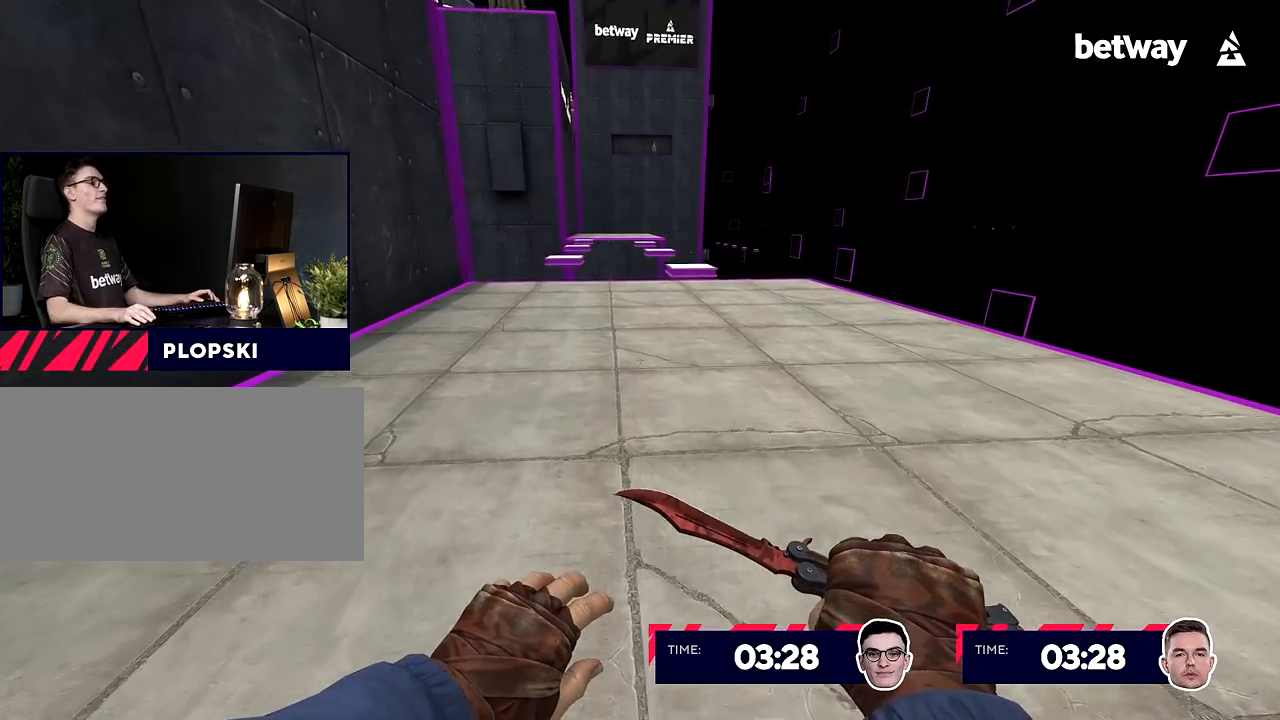
{"keys": ["a", "w"], "mouse": [], "events": [[451, "a", "down"]]}